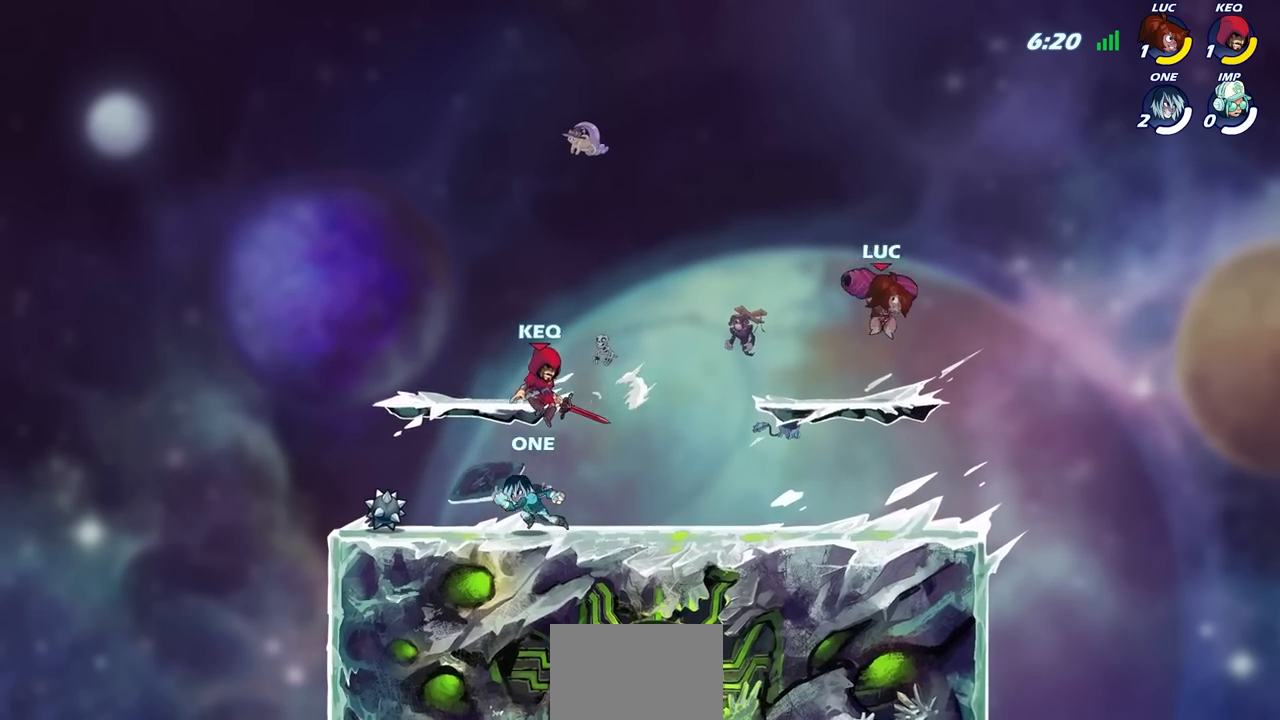
Gameplay with a controller (PlayStation layout); each line is a JSON object with the inputs held at the frame after it. "events" lists button and stick changes between this image and that frame as [ms after this image, input, new state], when the widget could be followed in between.
{"buttons": [], "left_stick": "right", "right_stick": "center", "events": [[117, "left_stick", "up"], [500, "left_stick", "right"]]}
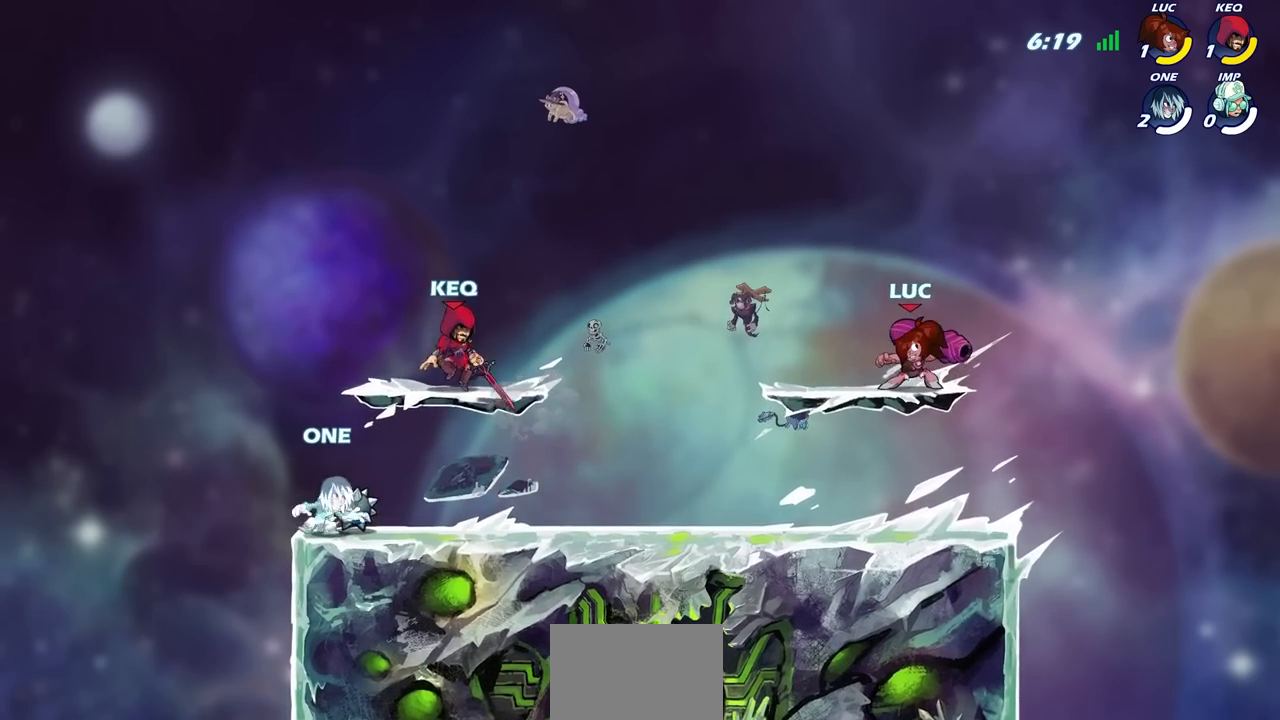
{"buttons": [], "left_stick": "up-left", "right_stick": "center", "events": [[67, "left_stick", "up-left"], [317, "CROSS", "down"], [467, "CROSS", "up"]]}
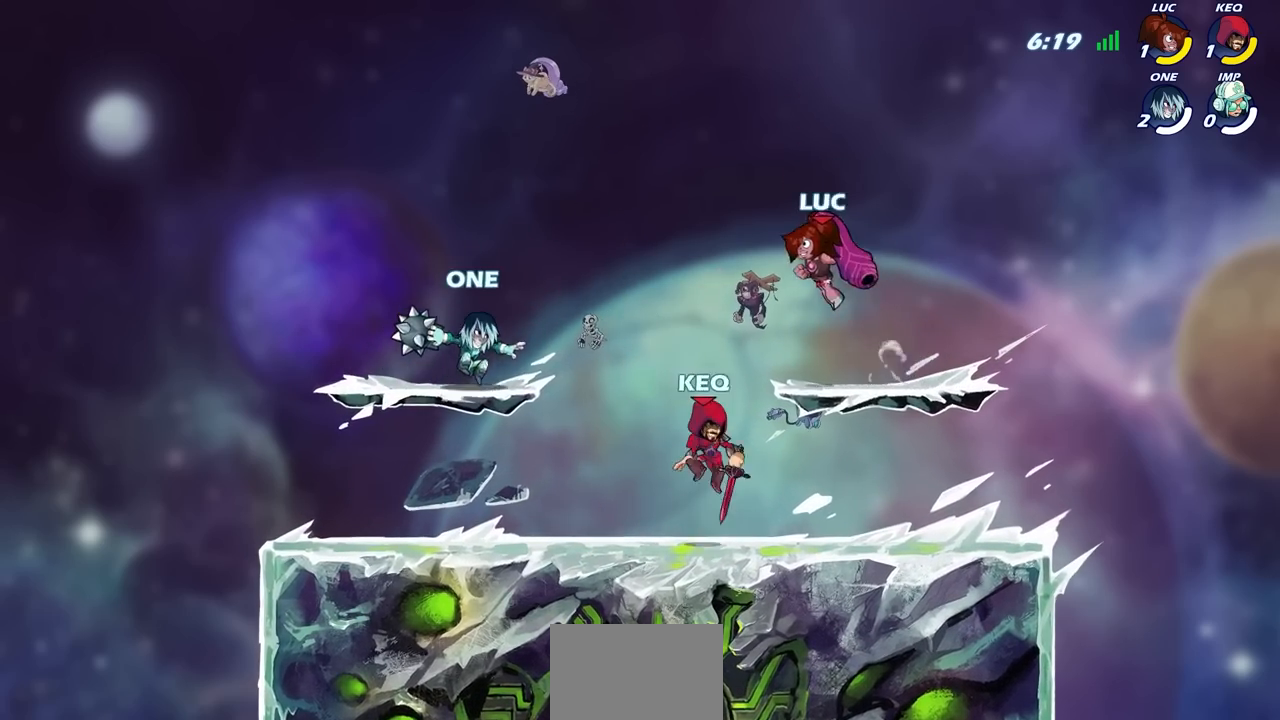
{"buttons": ["CIRCLE"], "left_stick": "down-left", "right_stick": "center", "events": [[67, "left_stick", "up-right"], [217, "left_stick", "up-left"], [367, "left_stick", "down-left"], [433, "CIRCLE", "down"]]}
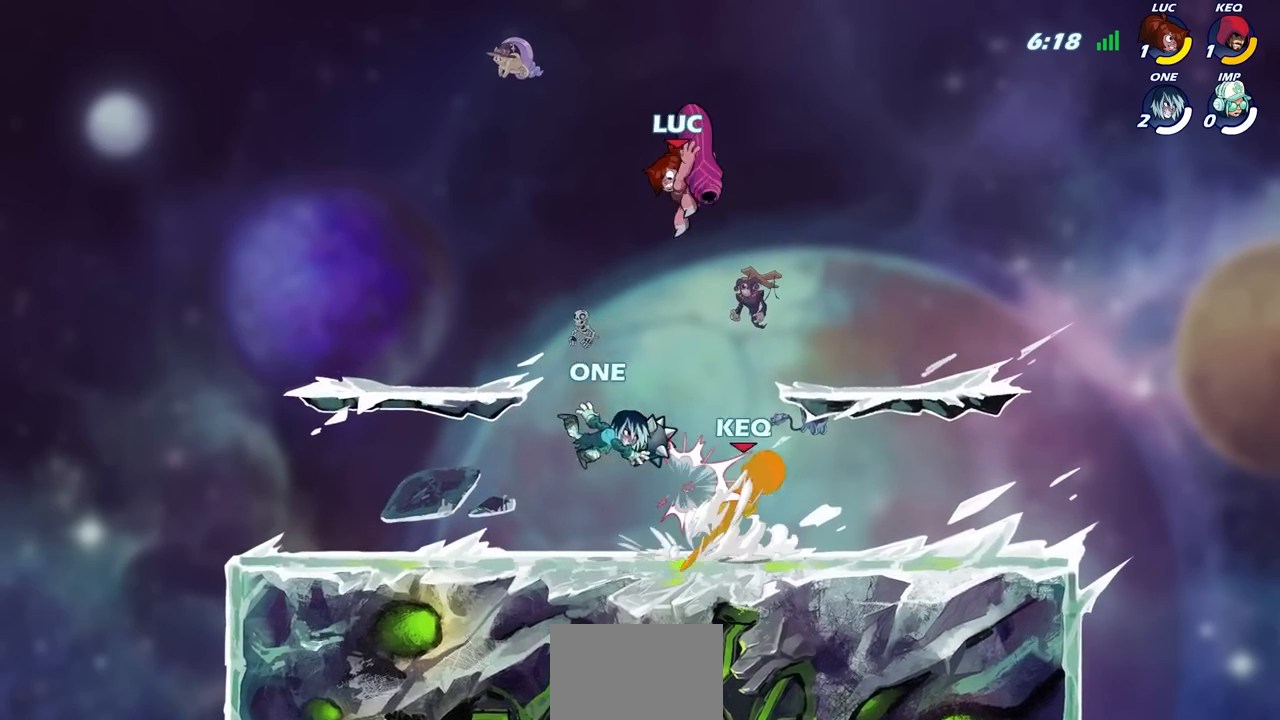
{"buttons": ["CIRCLE"], "left_stick": "down-left", "right_stick": "center", "events": []}
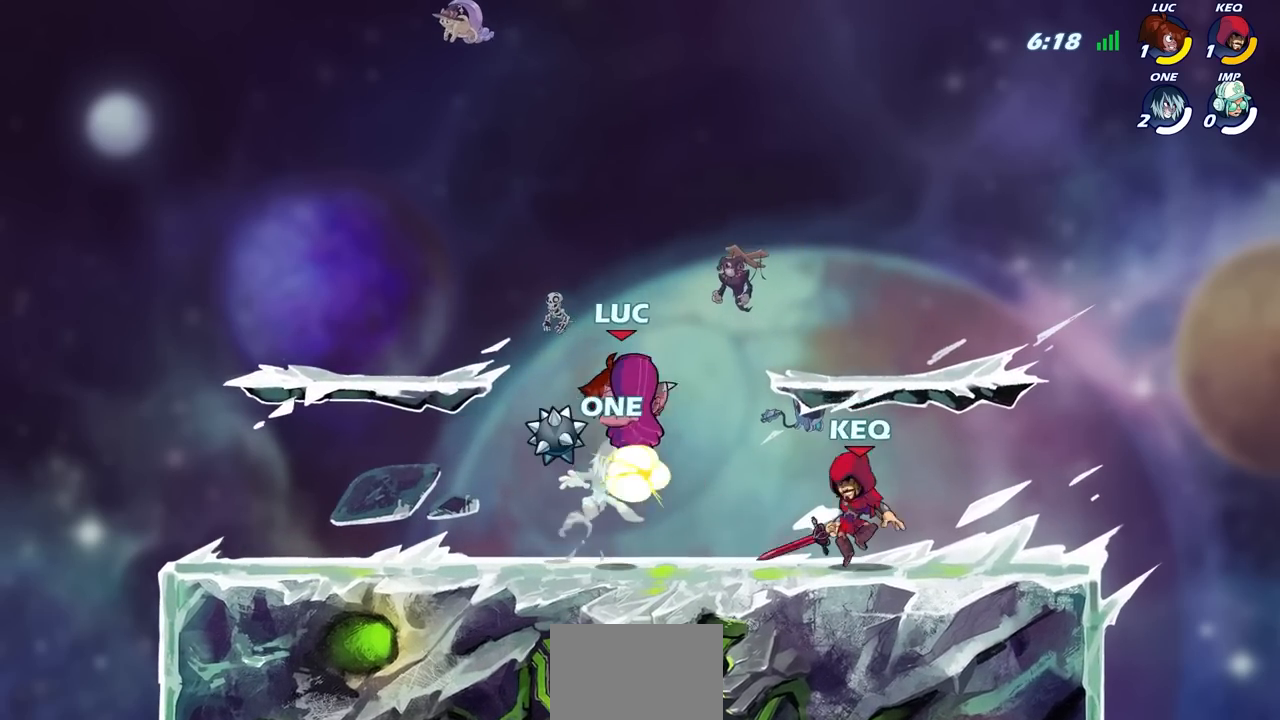
{"buttons": ["CROSS"], "left_stick": "up-right", "right_stick": "center", "events": [[200, "CIRCLE", "up"], [217, "left_stick", "up-left"], [283, "left_stick", "up-right"], [383, "CROSS", "down"]]}
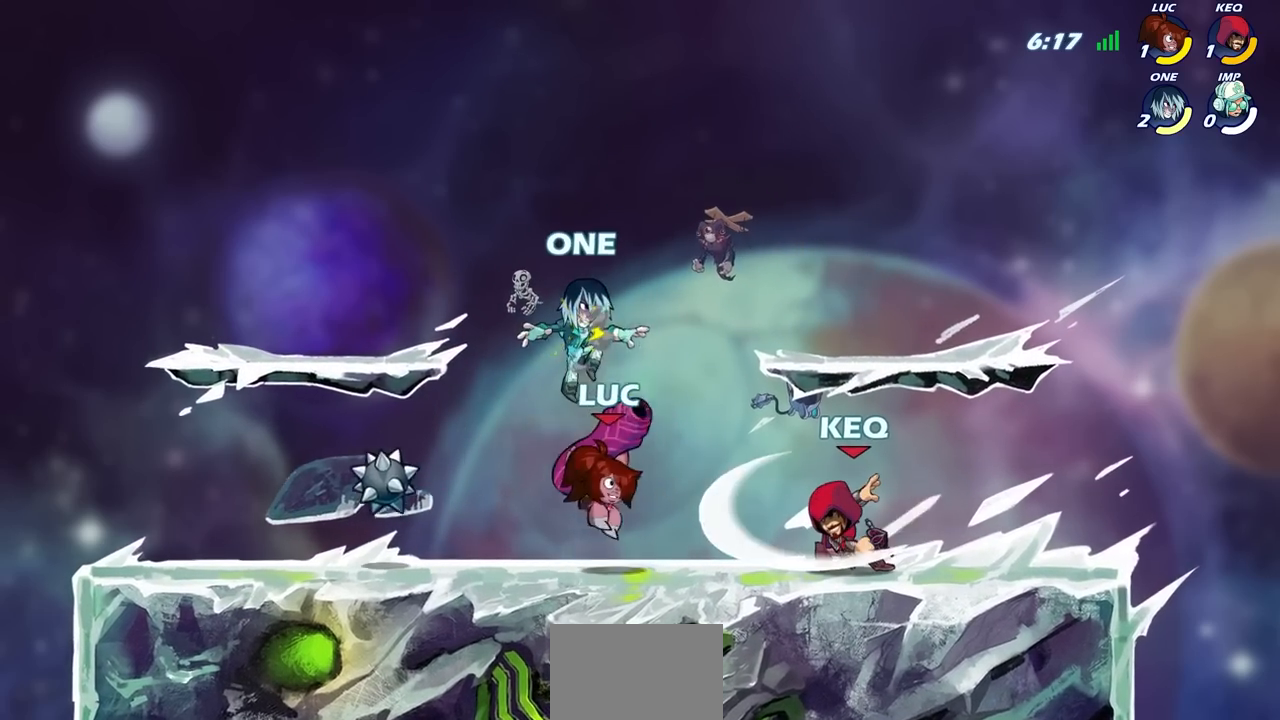
{"buttons": ["R2"], "left_stick": "up-left", "right_stick": "center", "events": [[83, "CROSS", "up"], [267, "left_stick", "down-right"], [367, "left_stick", "up-left"], [500, "R2", "down"]]}
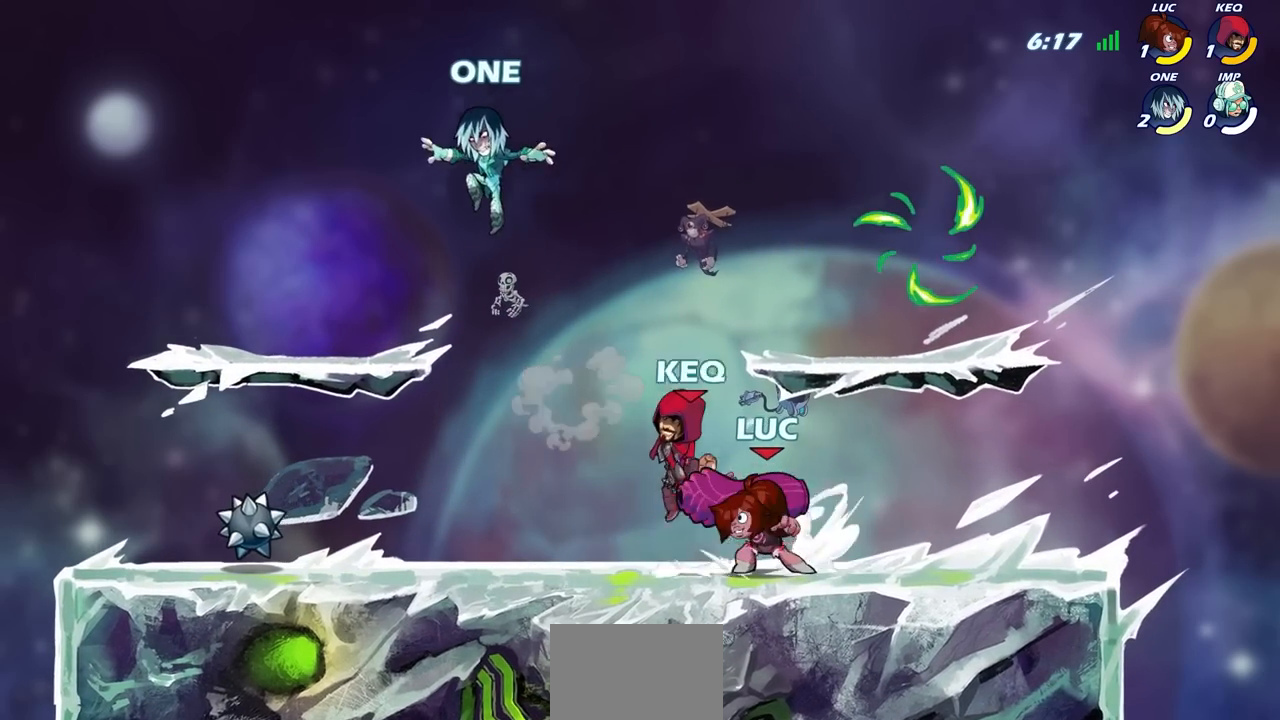
{"buttons": [], "left_stick": "center", "right_stick": "center", "events": [[233, "R2", "up"], [300, "SQUARE", "down"], [383, "SQUARE", "up"], [467, "left_stick", "center"]]}
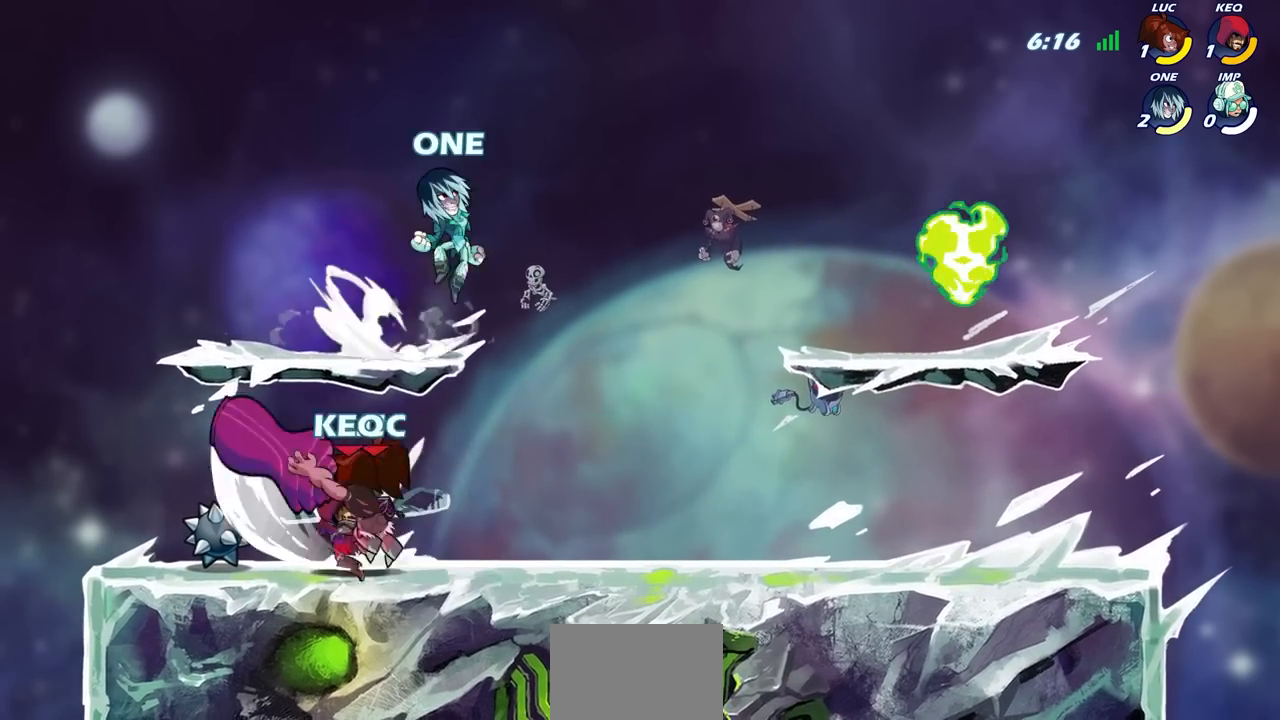
{"buttons": ["CROSS"], "left_stick": "right", "right_stick": "center", "events": [[283, "left_stick", "right"], [417, "CROSS", "down"]]}
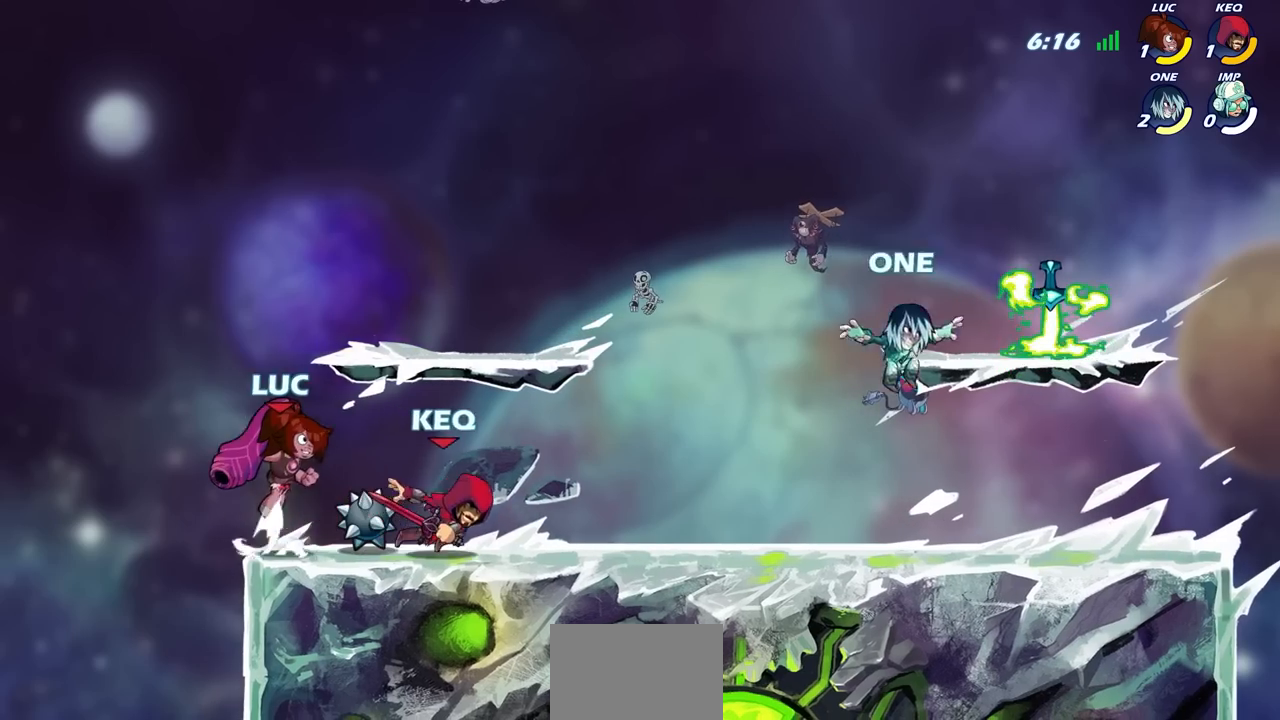
{"buttons": [], "left_stick": "down-left", "right_stick": "center", "events": [[67, "CROSS", "up"], [167, "CROSS", "down"], [217, "left_stick", "up"], [300, "CROSS", "up"], [350, "left_stick", "left"], [400, "left_stick", "down-left"]]}
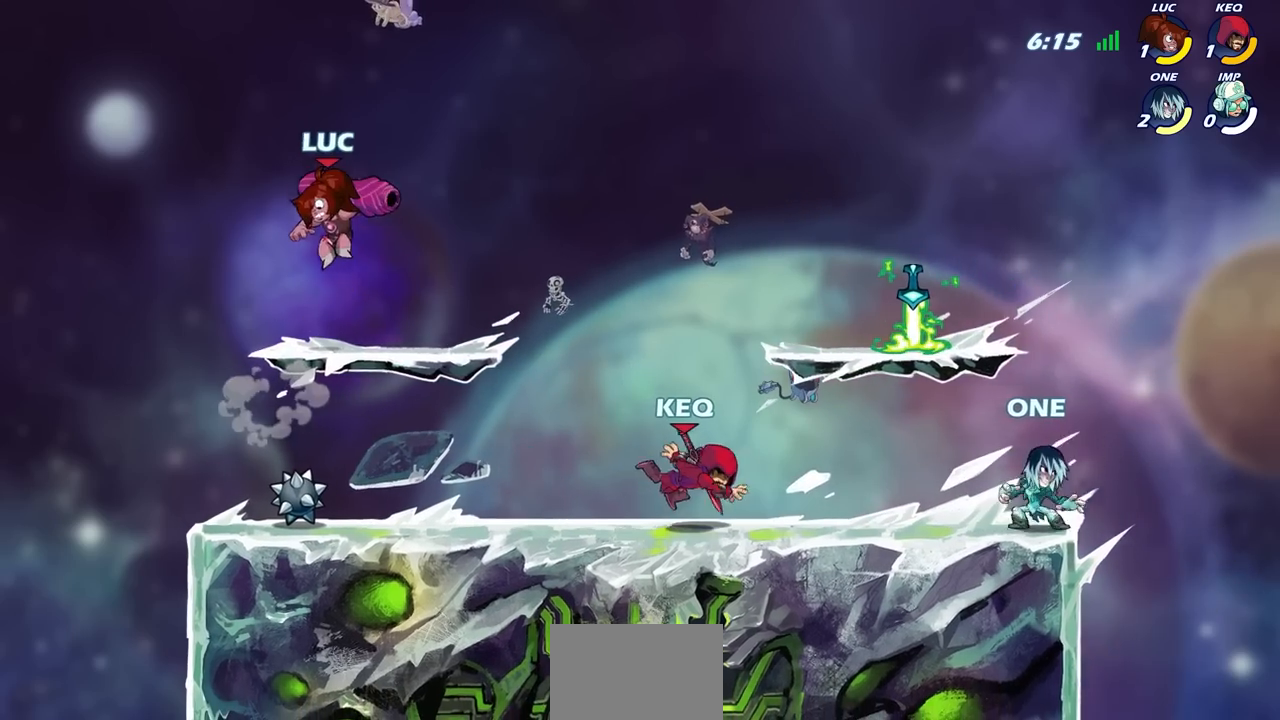
{"buttons": [], "left_stick": "right", "right_stick": "center", "events": [[17, "left_stick", "down-right"], [67, "left_stick", "right"], [233, "left_stick", "left"], [383, "left_stick", "up"], [433, "left_stick", "right"]]}
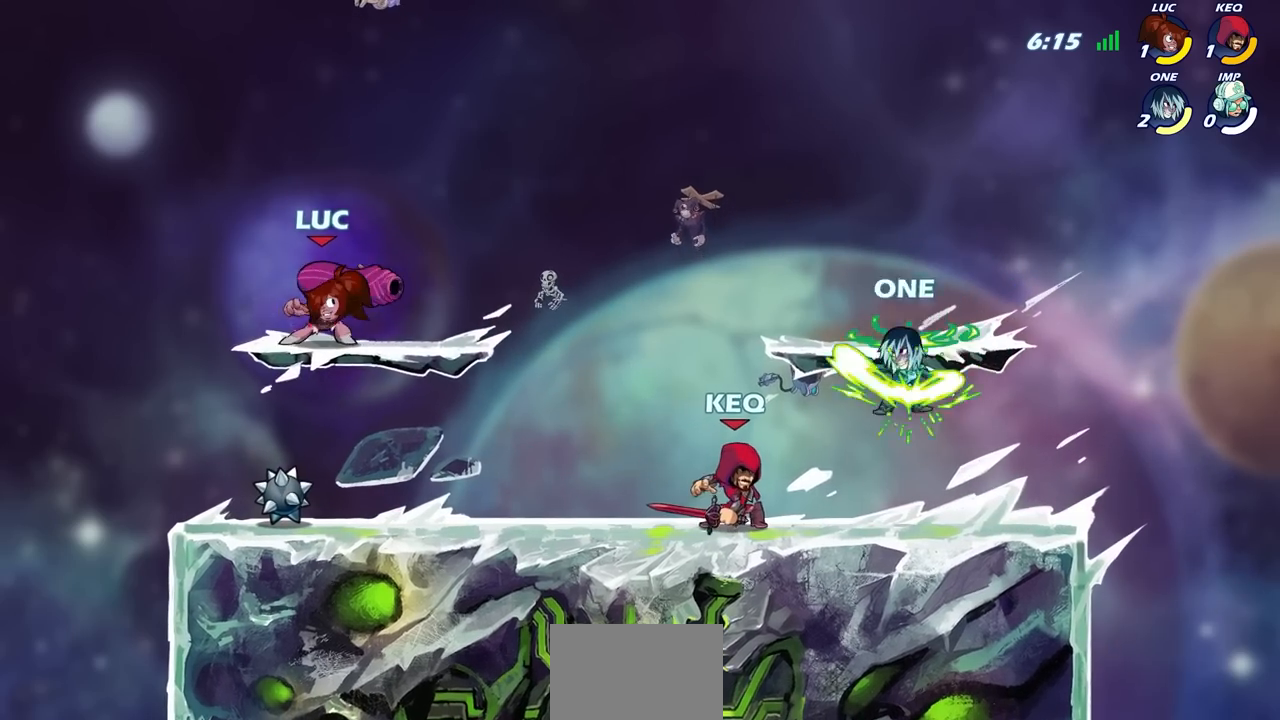
{"buttons": [], "left_stick": "right", "right_stick": "center", "events": [[33, "left_stick", "up-left"], [150, "left_stick", "right"], [233, "left_stick", "left"], [300, "left_stick", "right"]]}
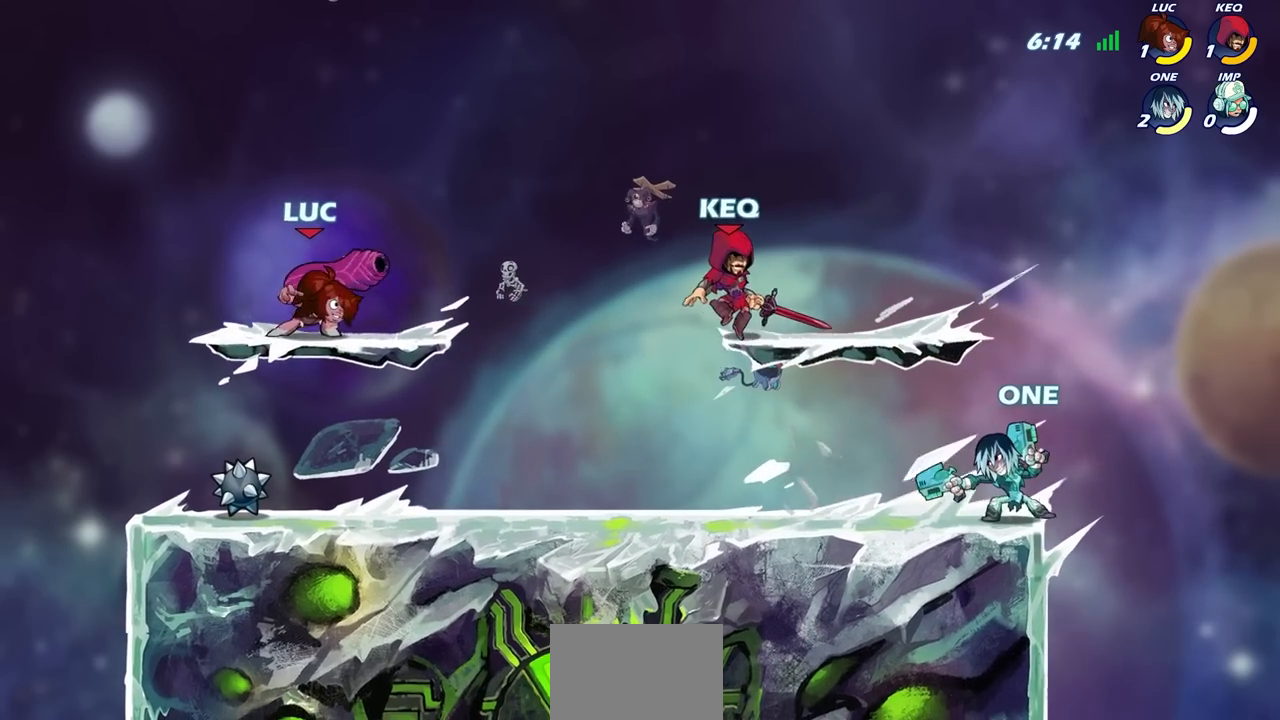
{"buttons": [], "left_stick": "up-left", "right_stick": "center", "events": [[200, "left_stick", "left"], [350, "left_stick", "up-left"]]}
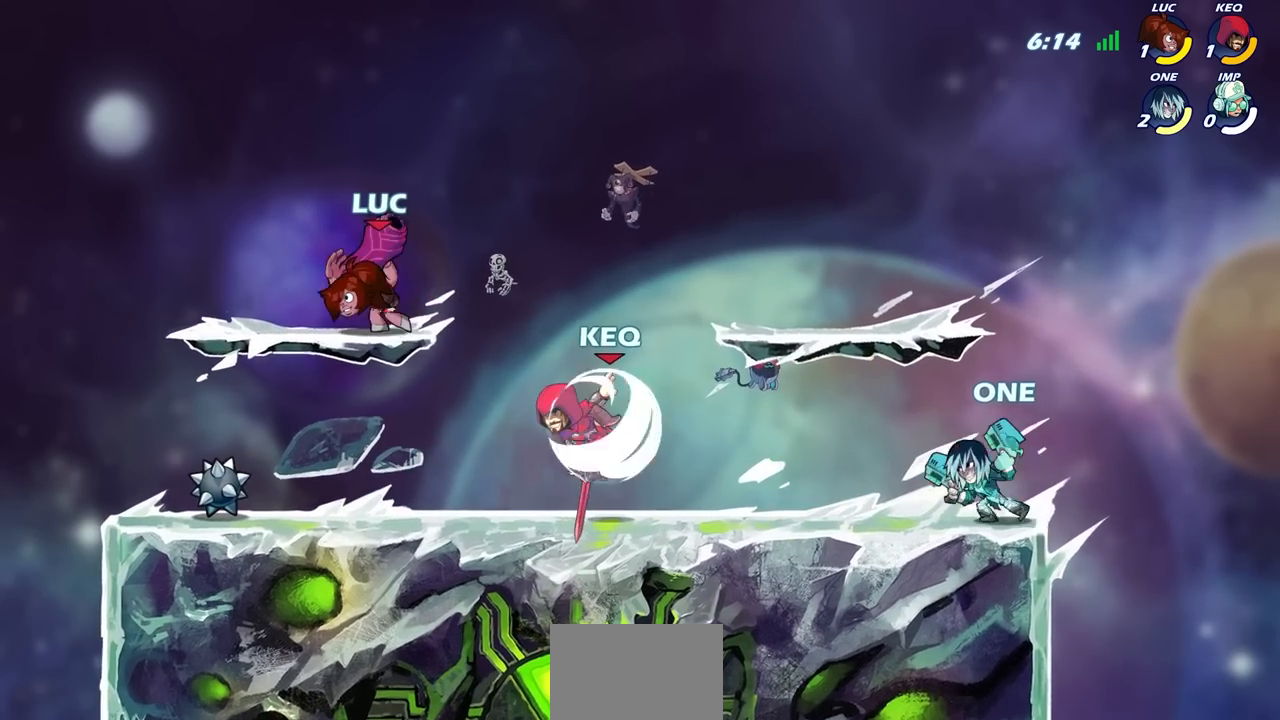
{"buttons": [], "left_stick": "up", "right_stick": "center", "events": [[167, "left_stick", "up-right"], [283, "left_stick", "up-left"], [433, "left_stick", "right"], [500, "left_stick", "up"]]}
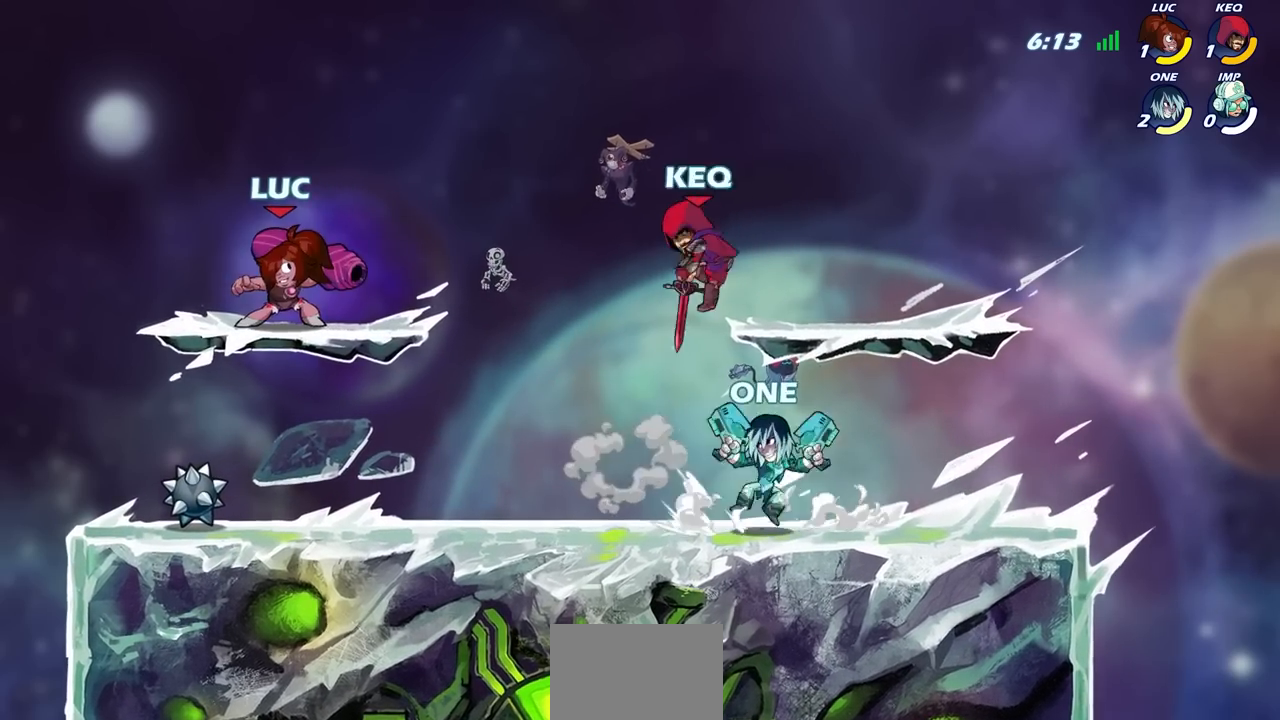
{"buttons": [], "left_stick": "up-right", "right_stick": "center", "events": [[50, "left_stick", "up-right"], [150, "left_stick", "up-left"], [233, "left_stick", "up"], [483, "left_stick", "up-right"]]}
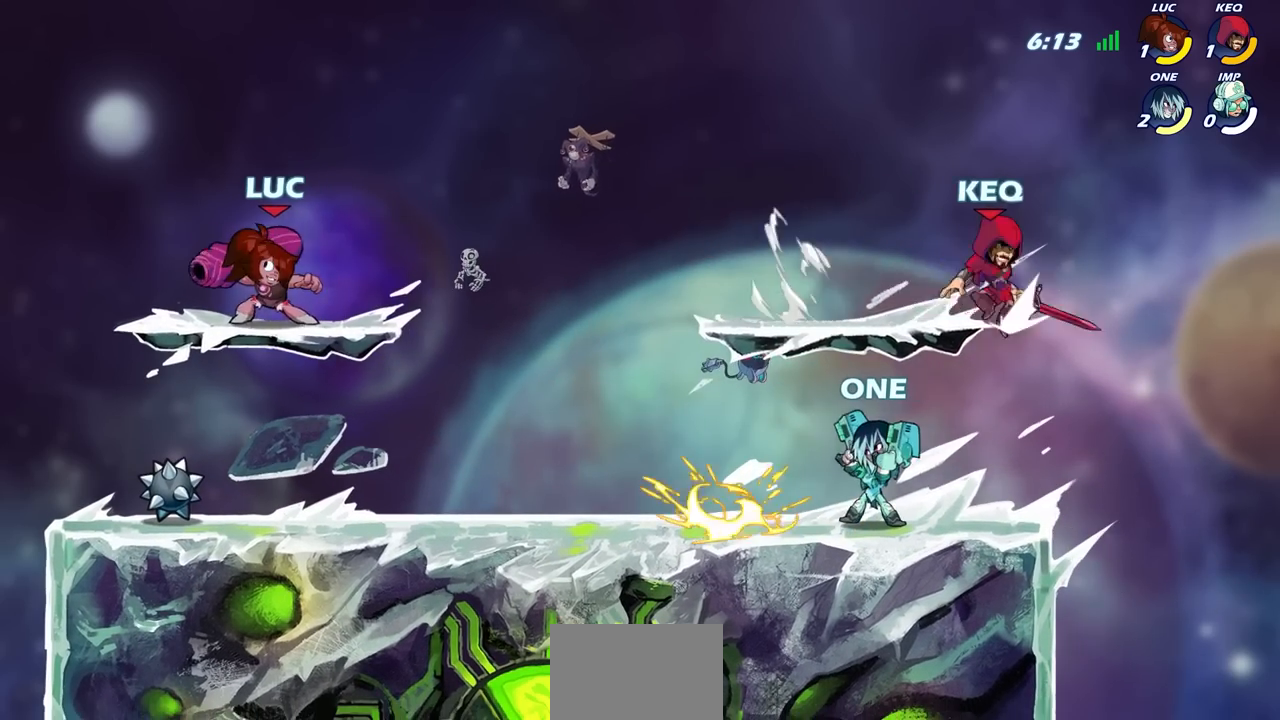
{"buttons": [], "left_stick": "up-right", "right_stick": "center", "events": [[117, "left_stick", "up-left"], [233, "left_stick", "up-right"], [333, "left_stick", "up-left"], [433, "left_stick", "up-right"]]}
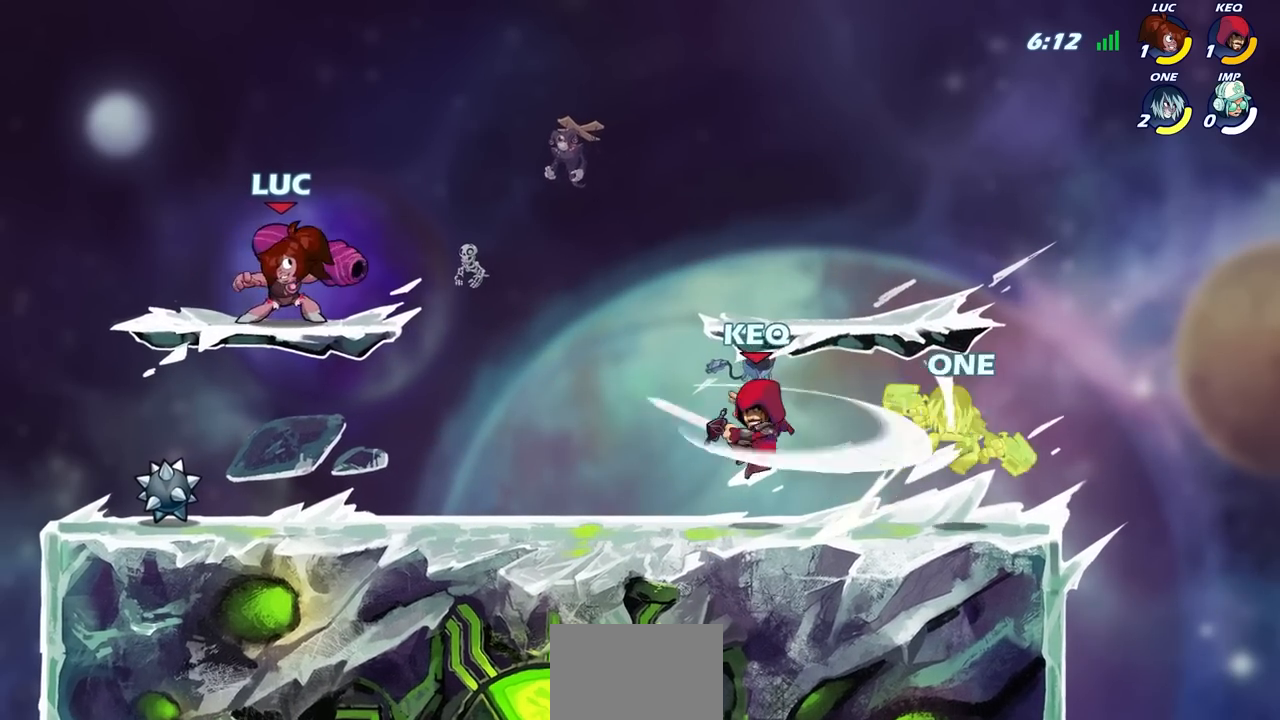
{"buttons": [], "left_stick": "up-left", "right_stick": "center", "events": [[17, "left_stick", "up-left"], [117, "left_stick", "up-right"], [200, "left_stick", "up-left"], [283, "left_stick", "up-right"], [333, "left_stick", "center"], [417, "left_stick", "up-left"]]}
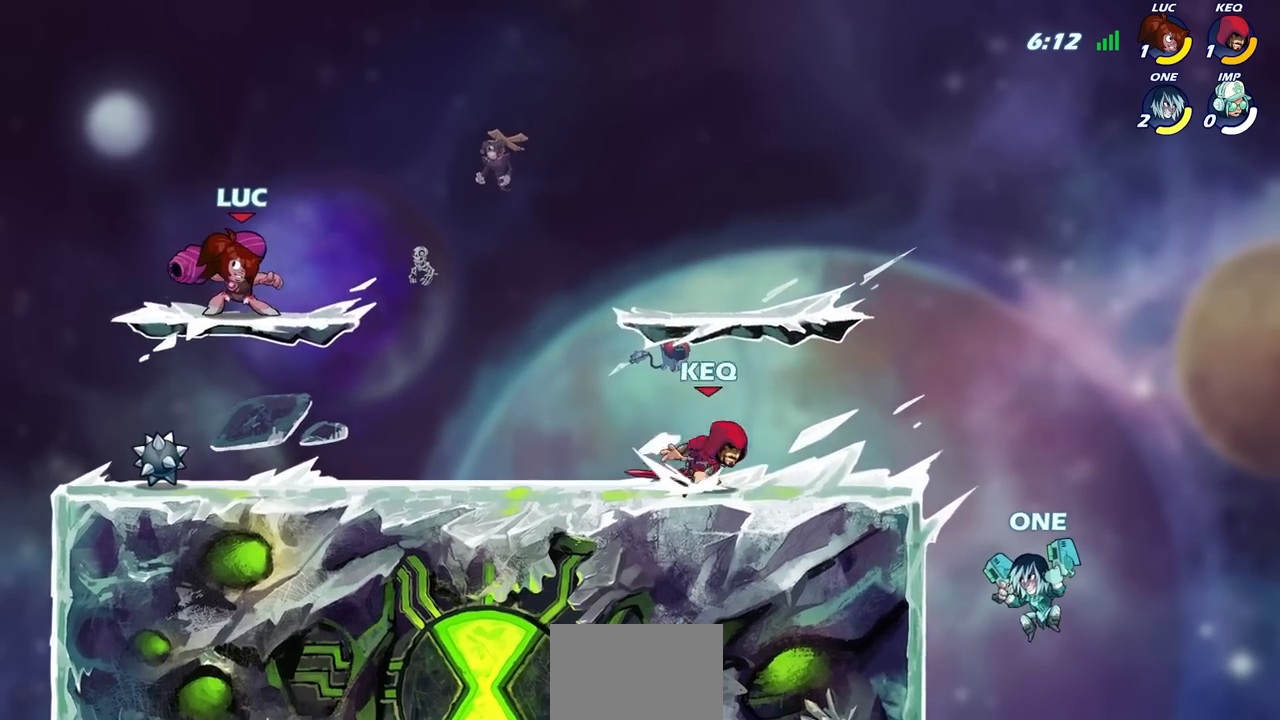
{"buttons": [], "left_stick": "center", "right_stick": "center", "events": [[33, "left_stick", "up-right"], [133, "left_stick", "up-left"], [250, "left_stick", "center"]]}
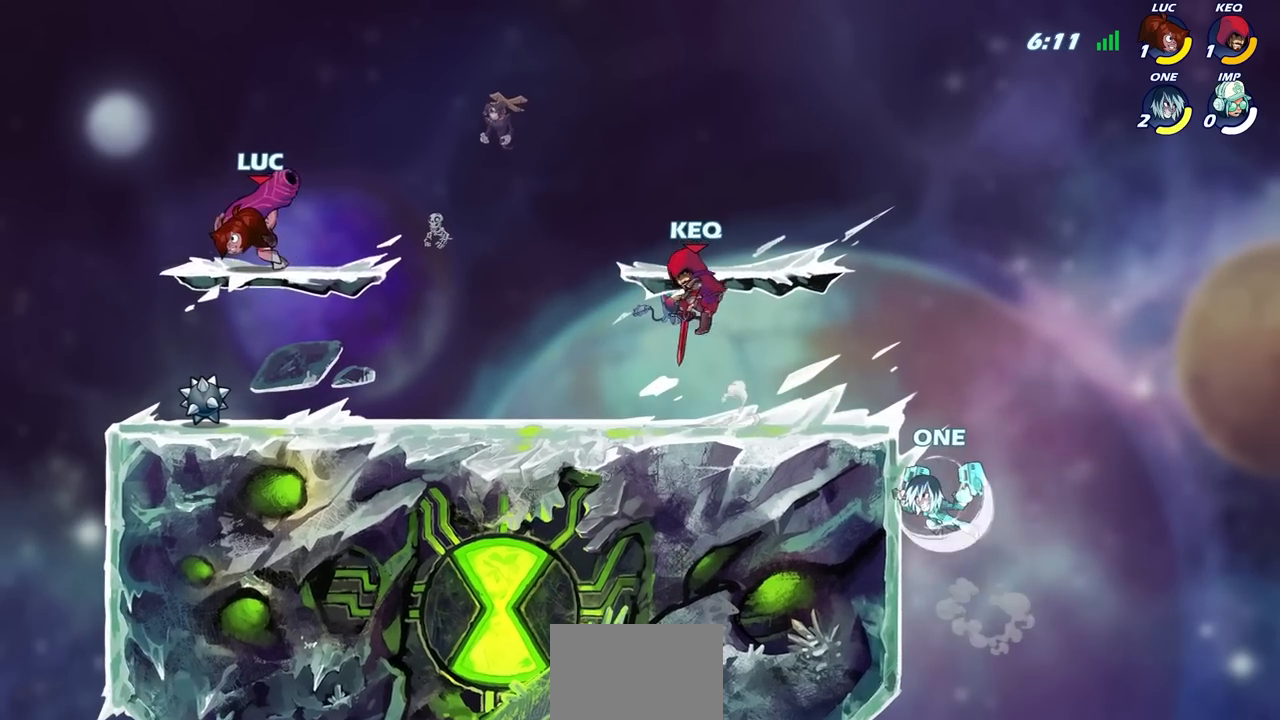
{"buttons": [], "left_stick": "right", "right_stick": "center", "events": [[50, "left_stick", "up-right"], [150, "left_stick", "up-left"], [267, "left_stick", "right"], [367, "left_stick", "up-left"], [467, "left_stick", "right"]]}
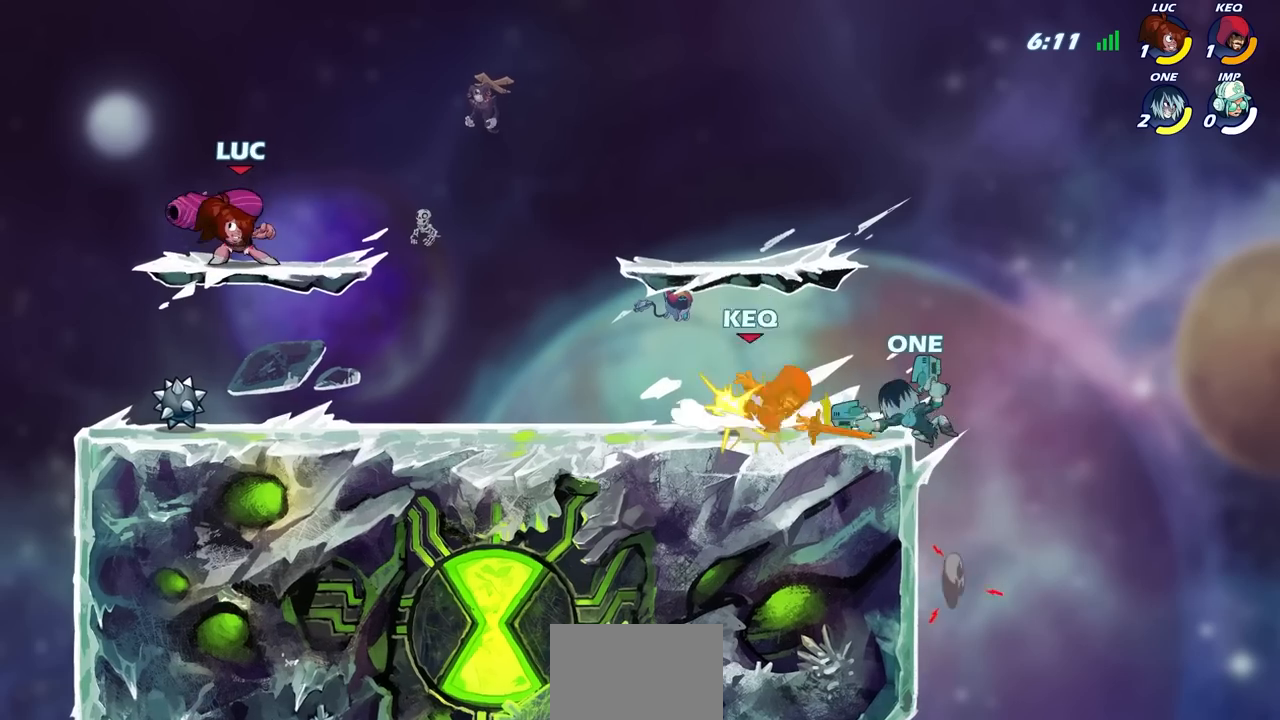
{"buttons": [], "left_stick": "right", "right_stick": "center", "events": [[17, "left_stick", "up"], [133, "left_stick", "up-left"], [233, "left_stick", "up-right"], [317, "left_stick", "center"], [400, "left_stick", "up-left"], [500, "left_stick", "right"]]}
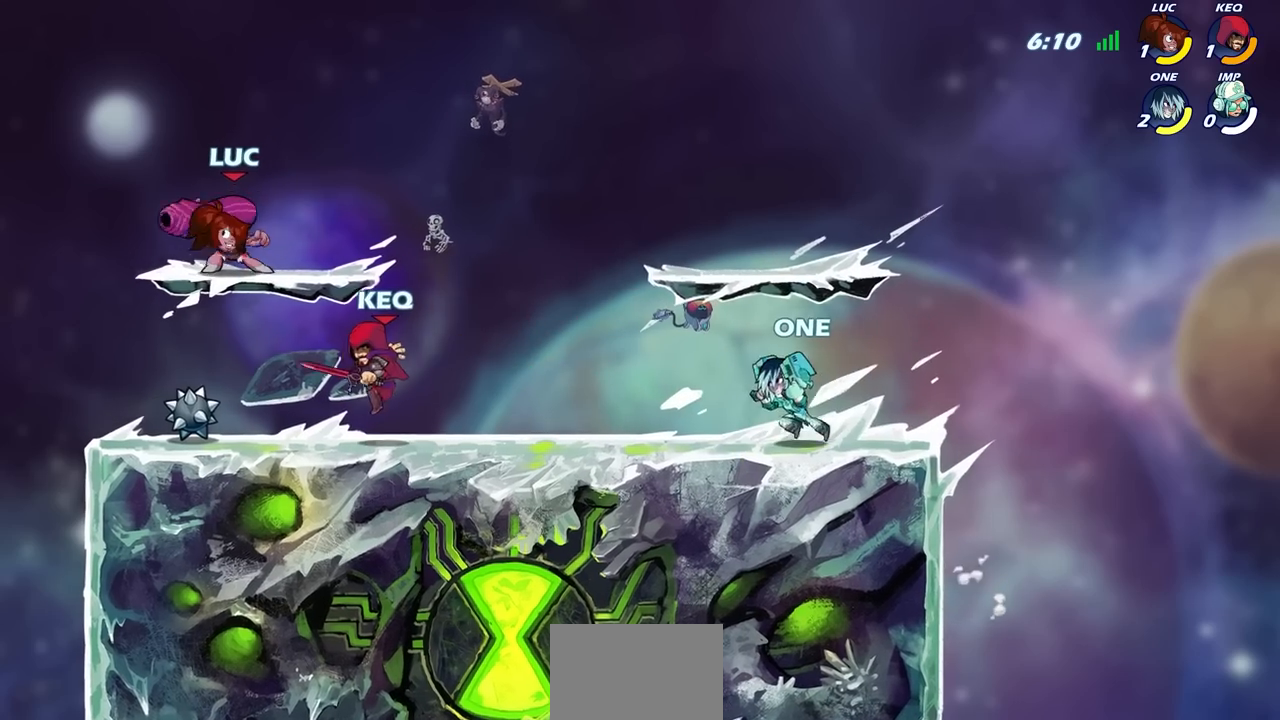
{"buttons": [], "left_stick": "up-left", "right_stick": "center", "events": [[67, "left_stick", "left"], [200, "left_stick", "up"], [300, "left_stick", "up-right"], [450, "left_stick", "up-left"]]}
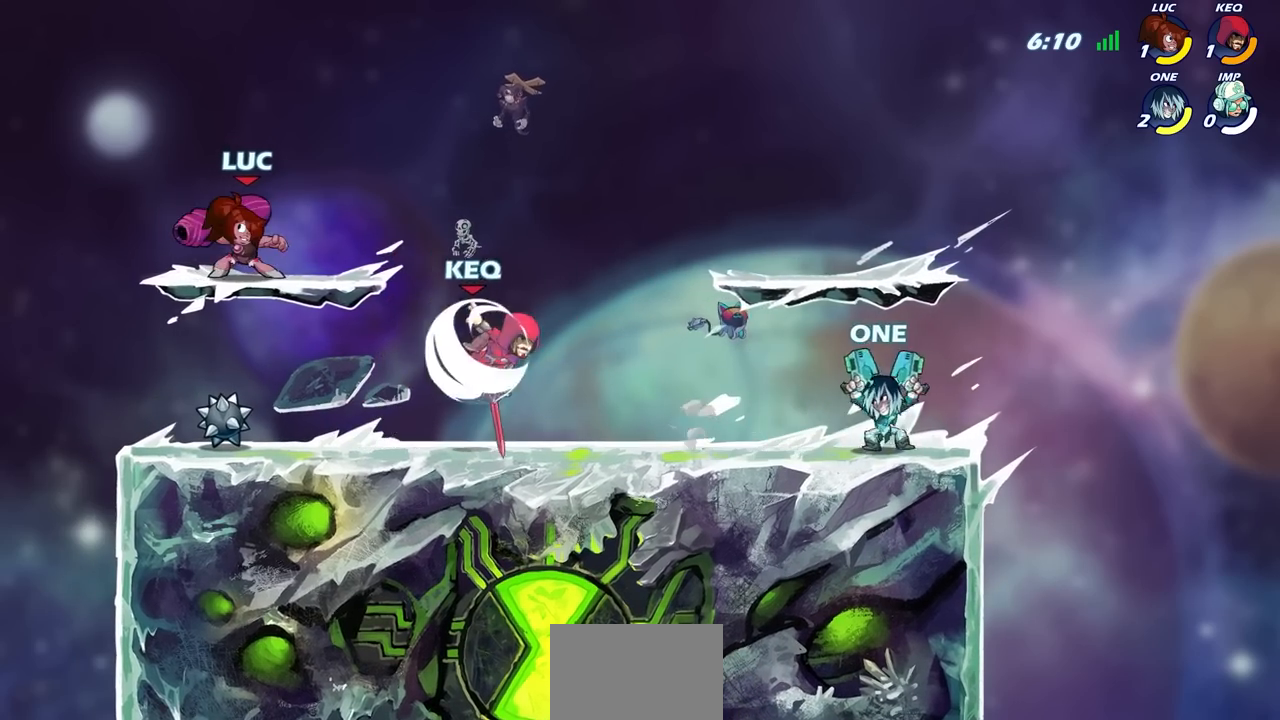
{"buttons": [], "left_stick": "up-left", "right_stick": "center", "events": [[67, "left_stick", "up-right"], [350, "left_stick", "up-left"]]}
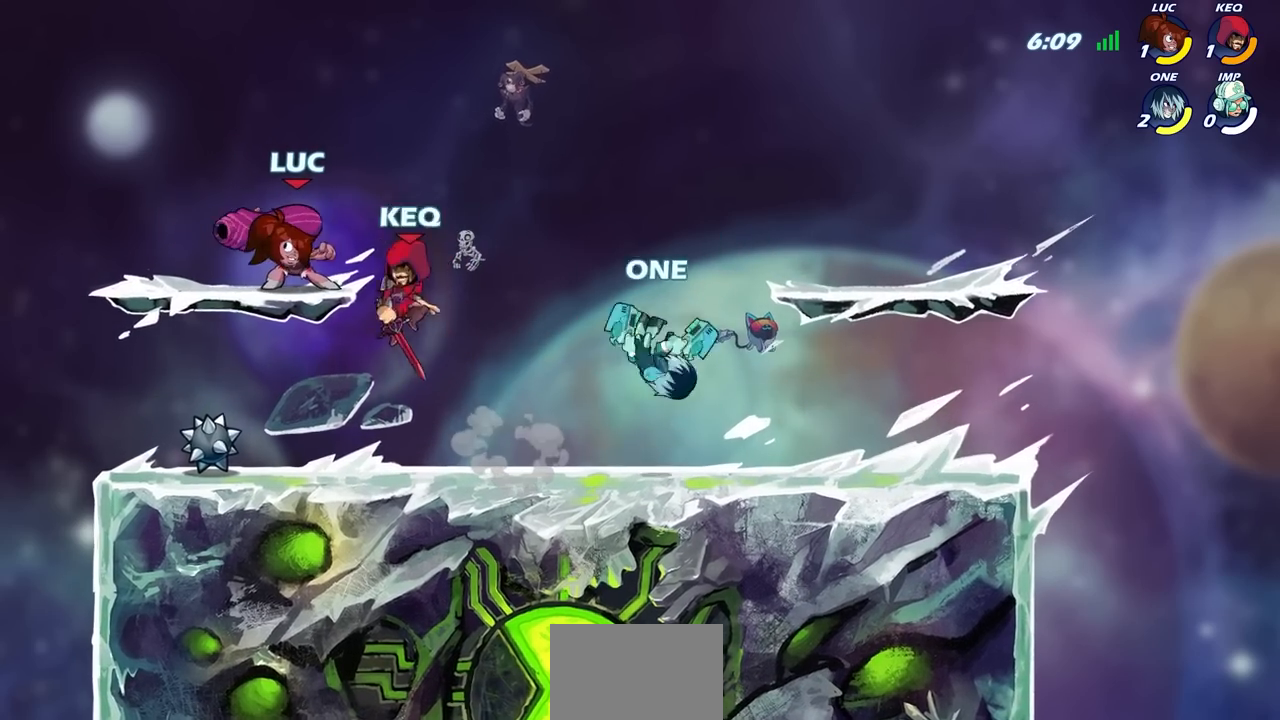
{"buttons": ["L1"], "left_stick": "up", "right_stick": "center"}
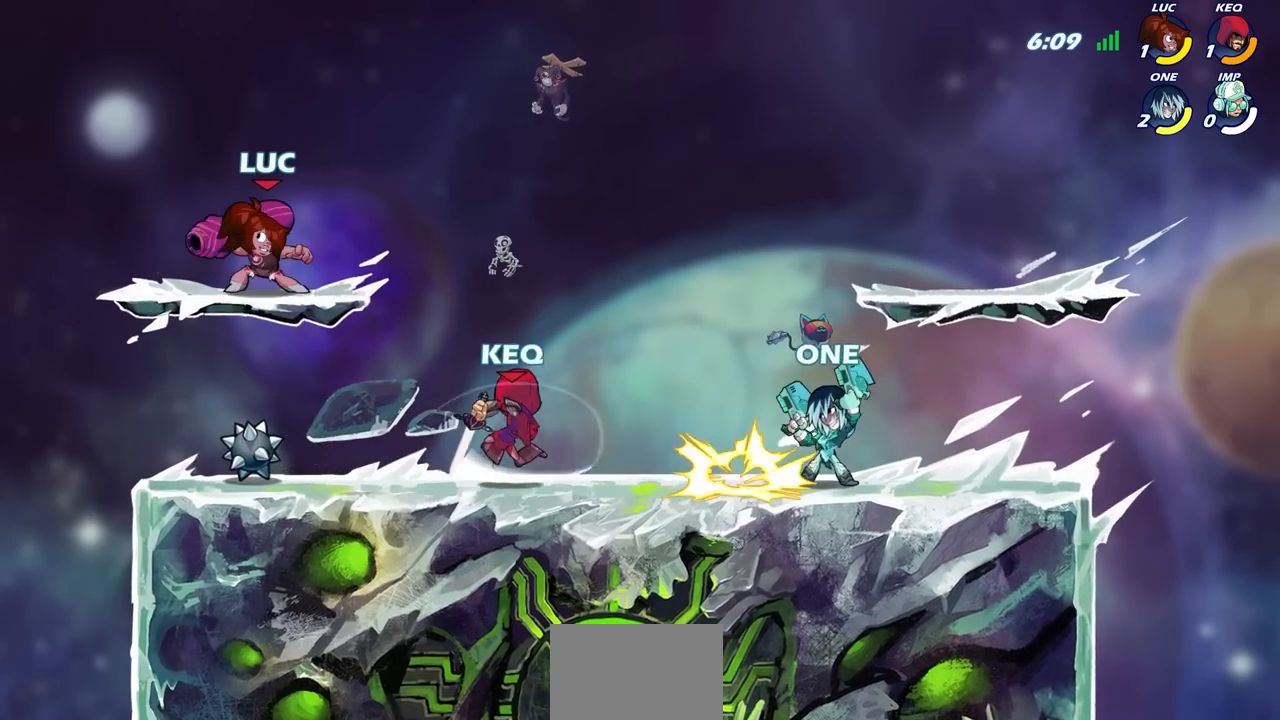
{"buttons": [], "left_stick": "up-left", "right_stick": "center", "events": [[67, "left_stick", "right"], [133, "left_stick", "up-left"], [167, "L1", "up"], [267, "left_stick", "up-right"], [383, "left_stick", "up-left"]]}
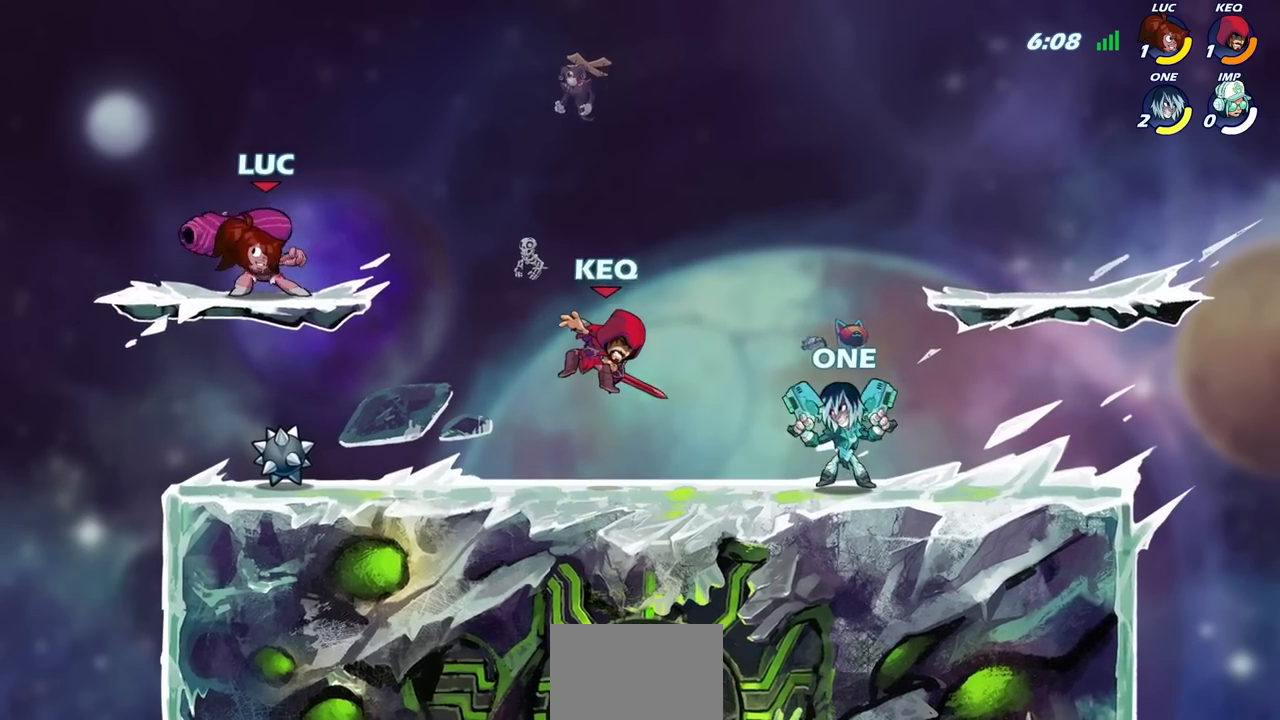
{"buttons": [], "left_stick": "center", "right_stick": "center", "events": [[83, "left_stick", "right"], [233, "R2", "down"], [267, "SQUARE", "down"], [283, "left_stick", "down"], [367, "R2", "up"], [367, "SQUARE", "up"], [400, "left_stick", "center"]]}
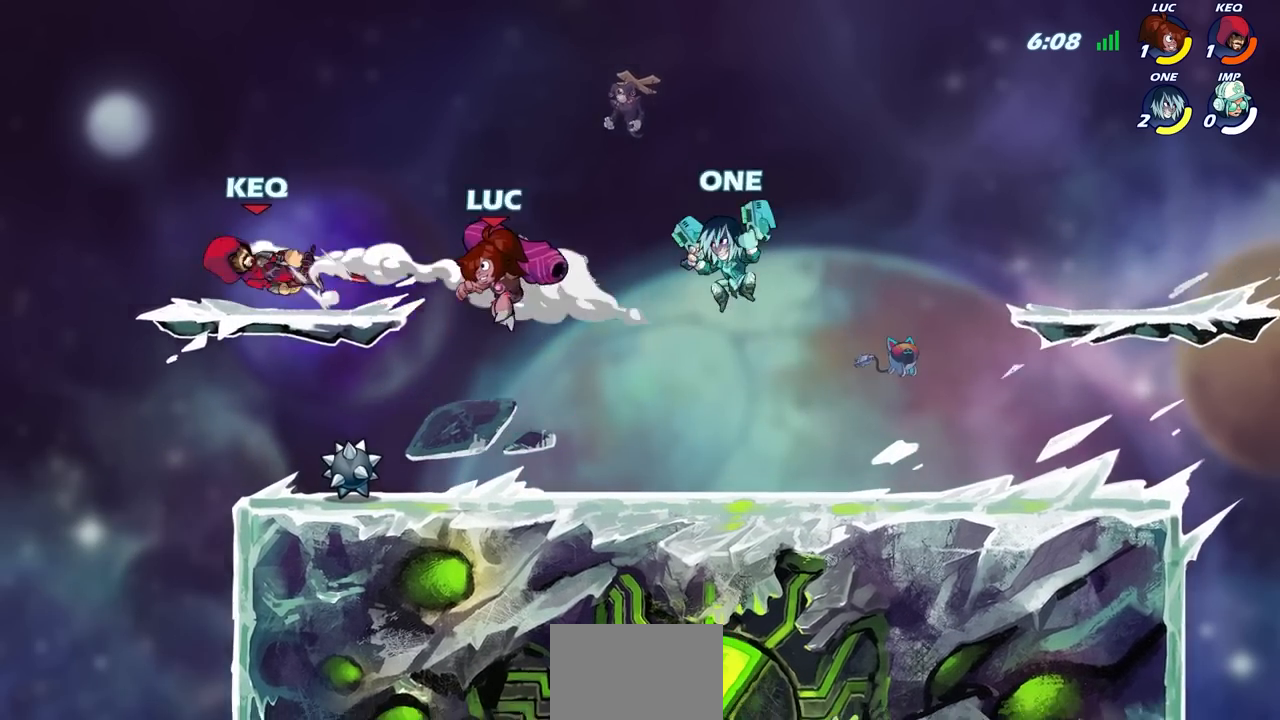
{"buttons": [], "left_stick": "center", "right_stick": "center", "events": [[217, "left_stick", "right"], [267, "SQUARE", "down"], [317, "left_stick", "center"], [333, "SQUARE", "up"]]}
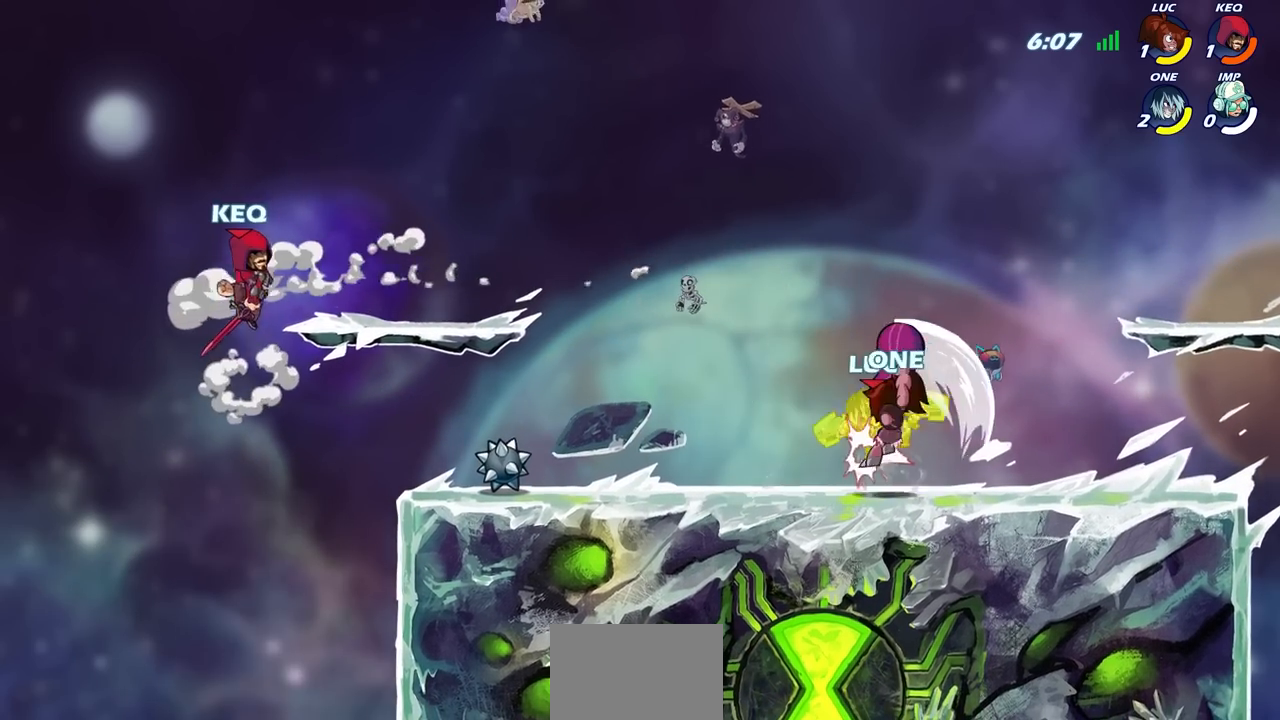
{"buttons": [], "left_stick": "center", "right_stick": "center", "events": [[233, "left_stick", "up-right"], [250, "CROSS", "down"], [283, "SQUARE", "down"], [283, "TRIANGLE", "down"], [300, "CROSS", "up"], [300, "TRIANGLE", "up"], [317, "left_stick", "center"], [333, "SQUARE", "up"]]}
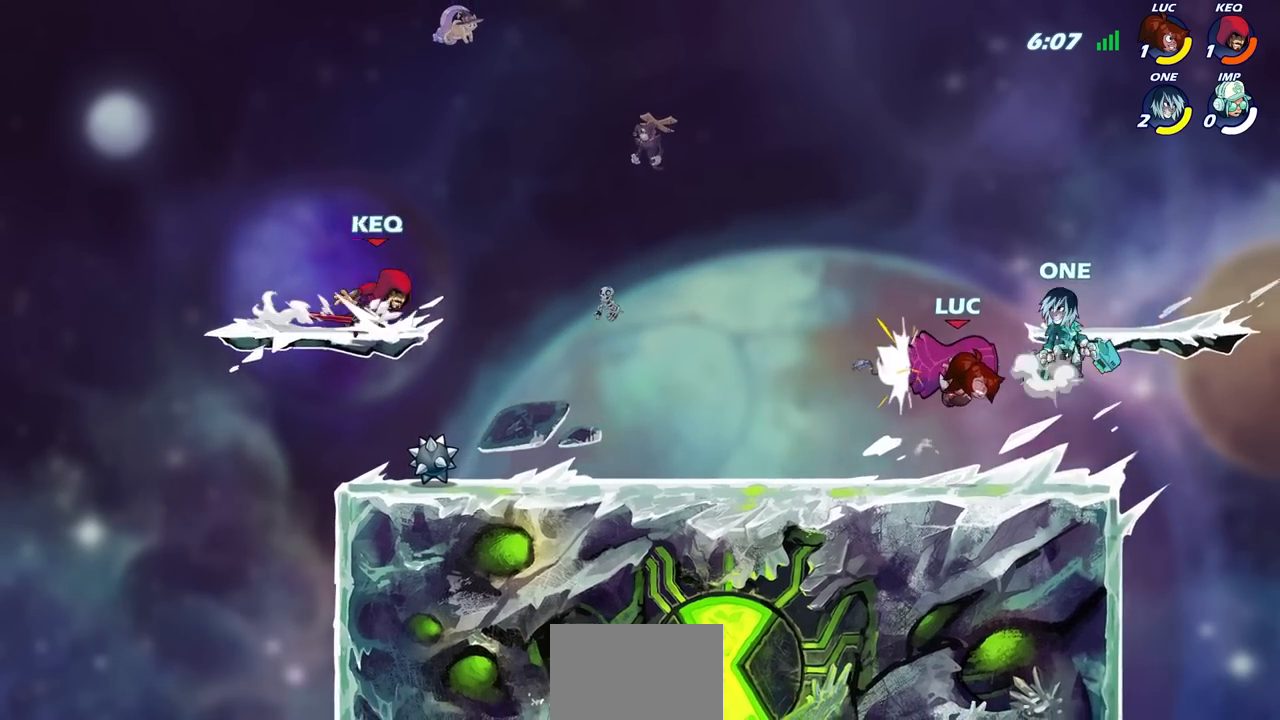
{"buttons": [], "left_stick": "up-left", "right_stick": "center", "events": [[233, "CIRCLE", "down"], [233, "L1", "down"], [317, "CIRCLE", "up"], [333, "L1", "up"], [500, "left_stick", "up-left"]]}
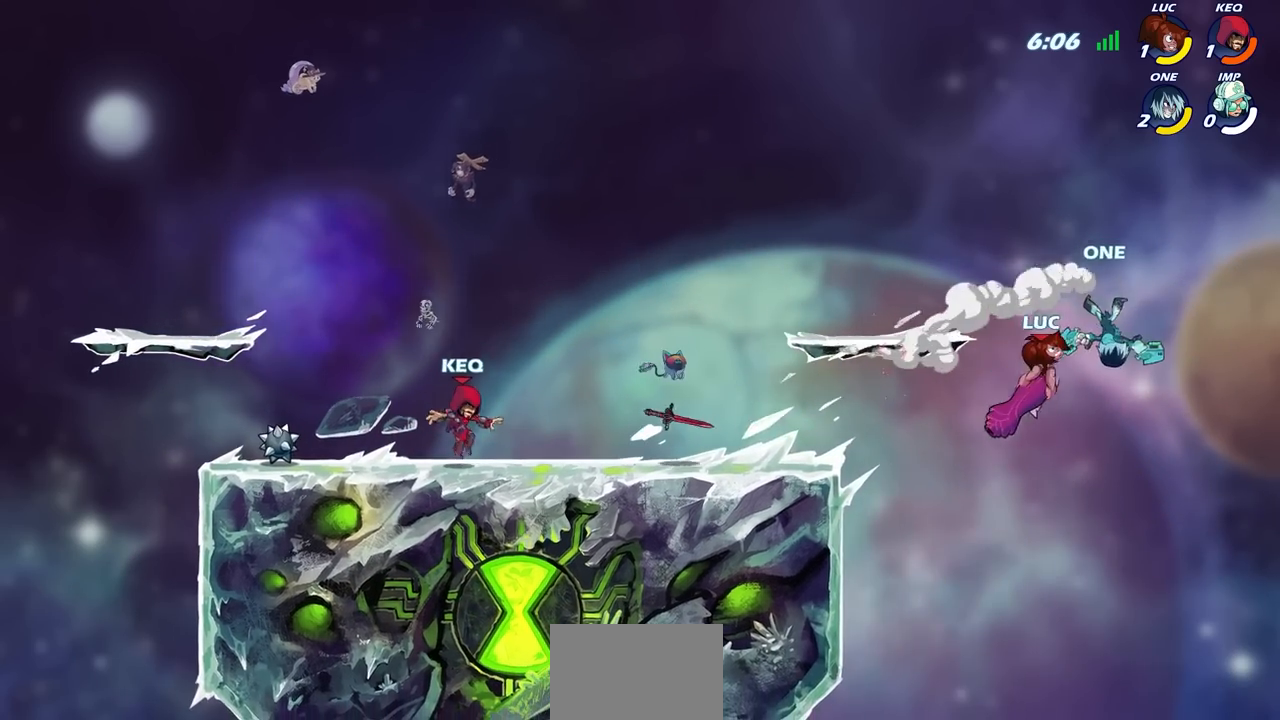
{"buttons": ["CROSS"], "left_stick": "left", "right_stick": "center", "events": [[133, "left_stick", "center"], [417, "left_stick", "left"], [483, "CROSS", "down"]]}
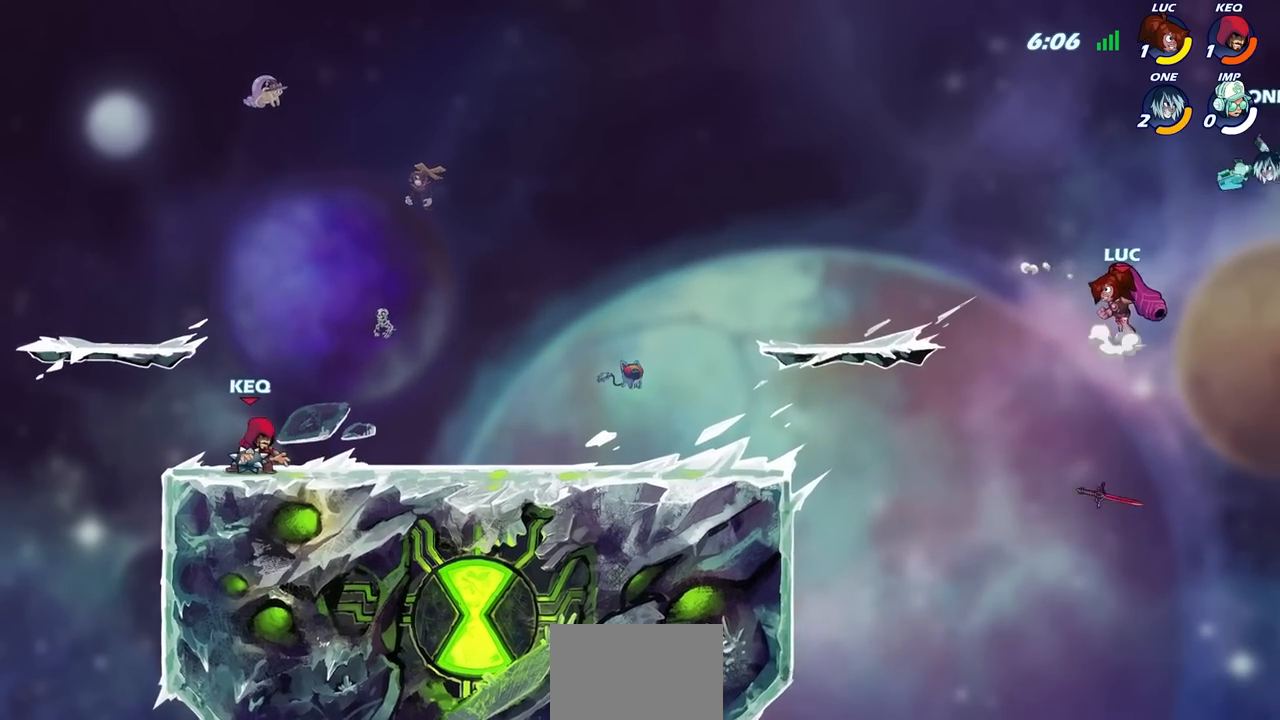
{"buttons": [], "left_stick": "center", "right_stick": "center", "events": [[167, "CROSS", "up"], [267, "SQUARE", "down"], [367, "SQUARE", "up"], [450, "left_stick", "center"]]}